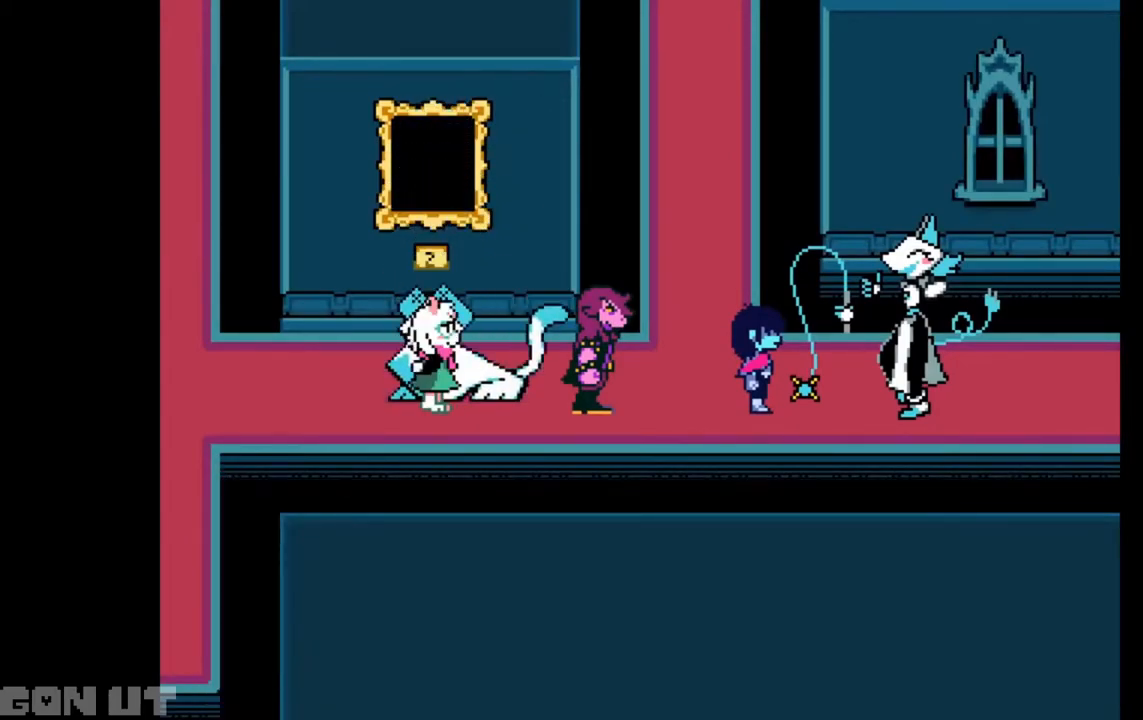
Gameplay with keyboard; each line is a JSON object with the keys held at the frame after it. "events" lists presses ("down") and releases ("up") of "c", "down", "left", "right", "up", "x" and "z" between this image and that frame as [ms after this image, input, new state], when the widget could be followed in between. No other keys are recorded. Mouse input is not recorded.
{"keys": ["c"], "events": []}
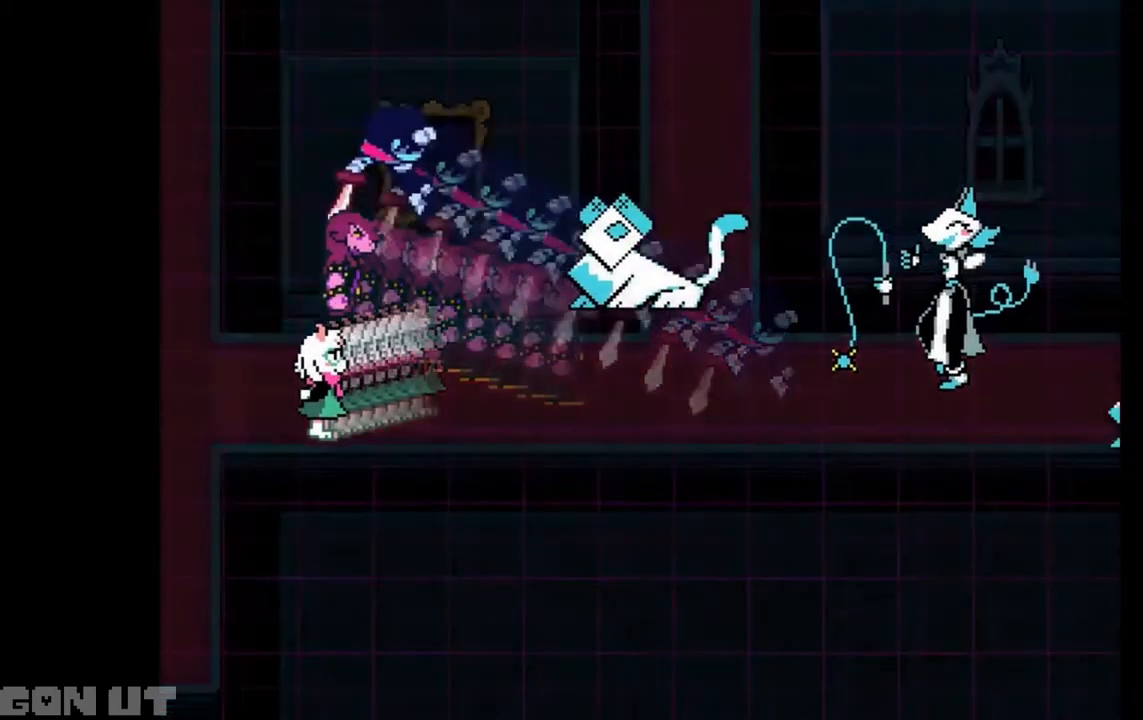
{"keys": ["c"], "events": []}
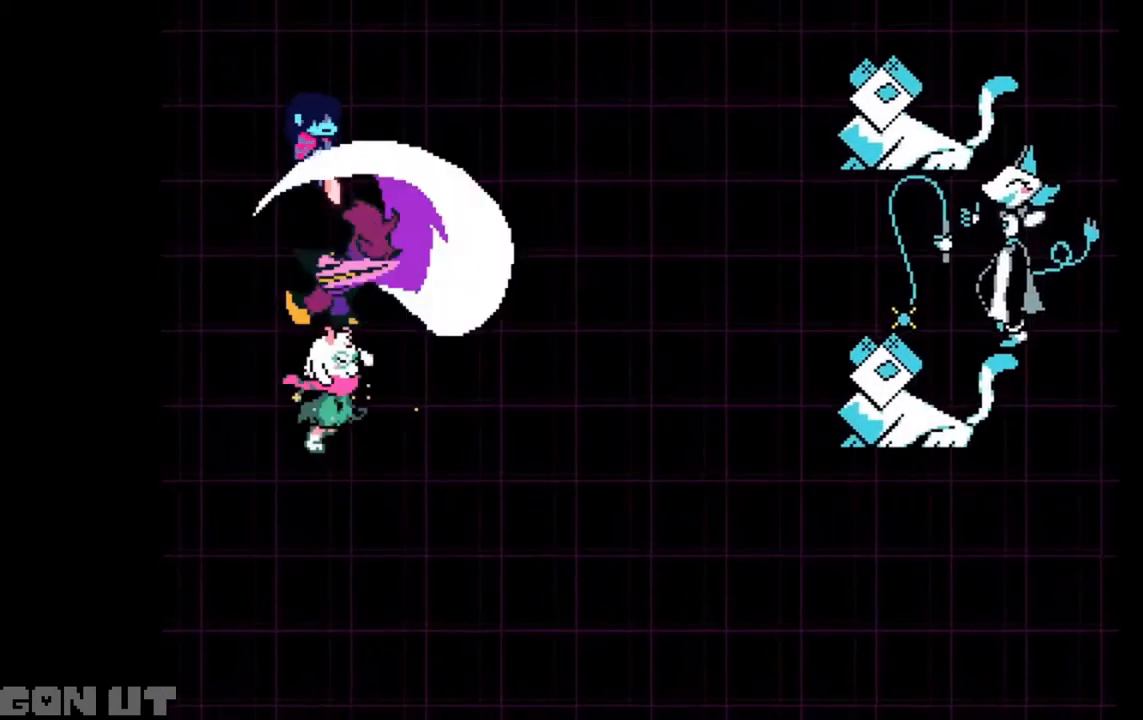
{"keys": [], "events": [[117, "c", "up"], [317, "left", "down"], [350, "left", "up"], [450, "left", "down"], [483, "left", "up"]]}
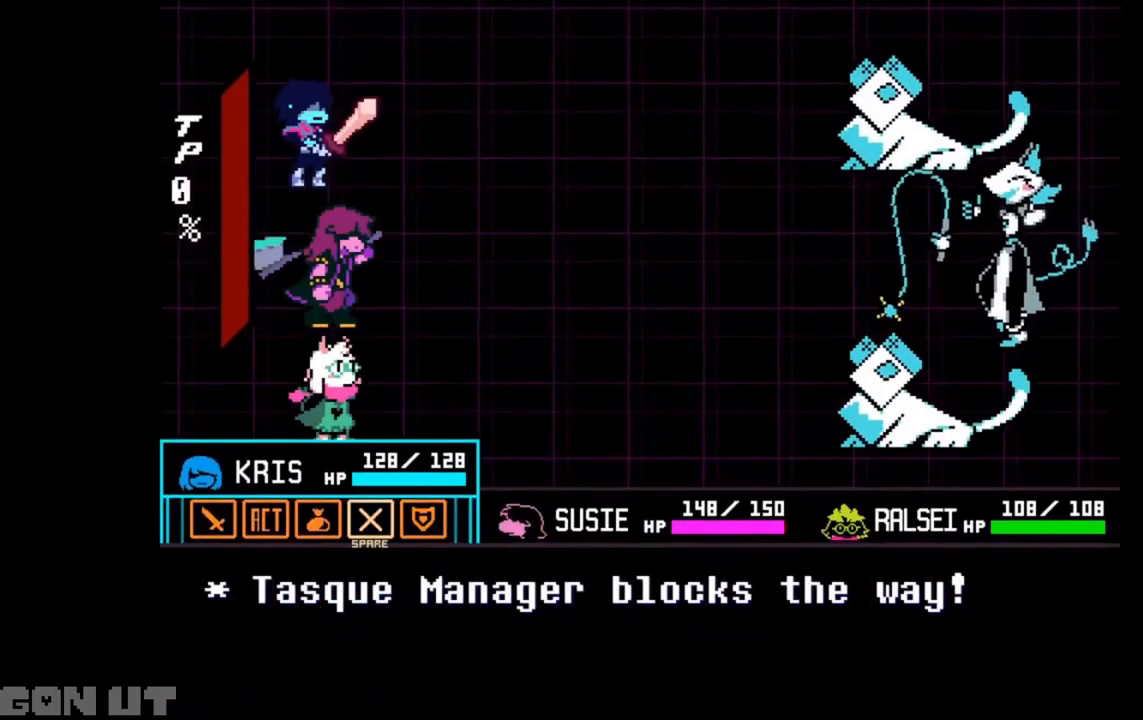
{"keys": ["z"], "events": [[117, "z", "down"], [217, "z", "up"], [317, "down", "down"], [417, "down", "up"], [450, "z", "down"]]}
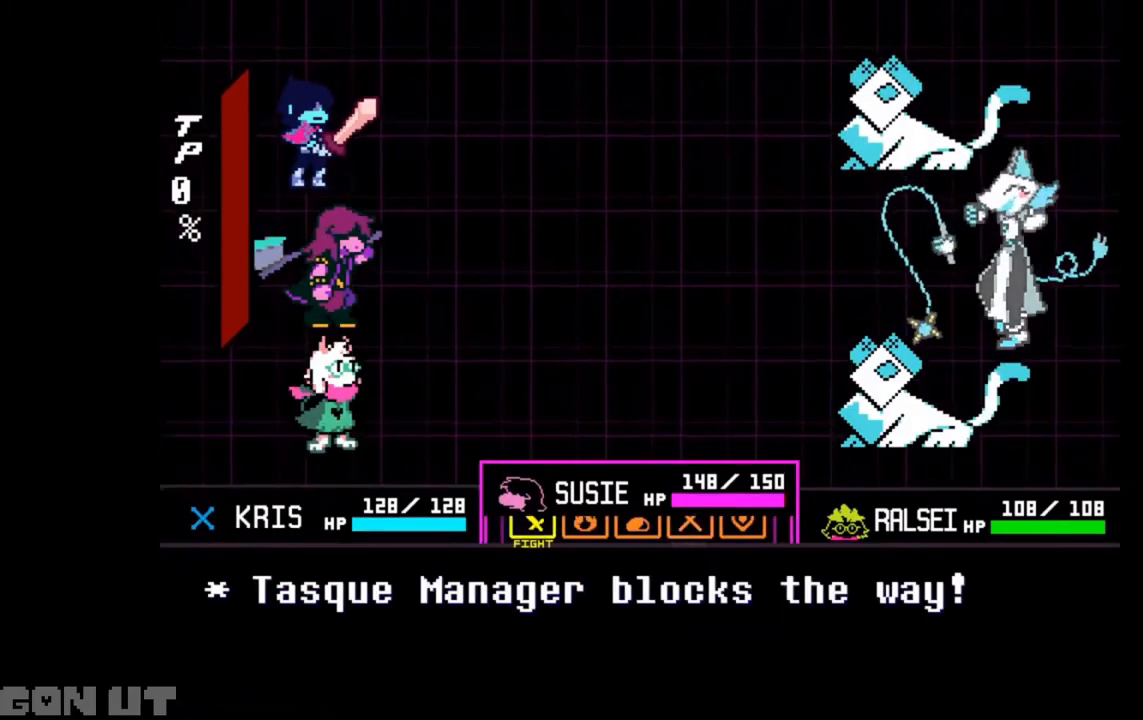
{"keys": ["z"], "events": [[17, "z", "up"], [117, "left", "down"], [183, "left", "up"], [250, "z", "down"], [317, "z", "up"], [383, "left", "down"], [417, "left", "up"], [417, "z", "down"]]}
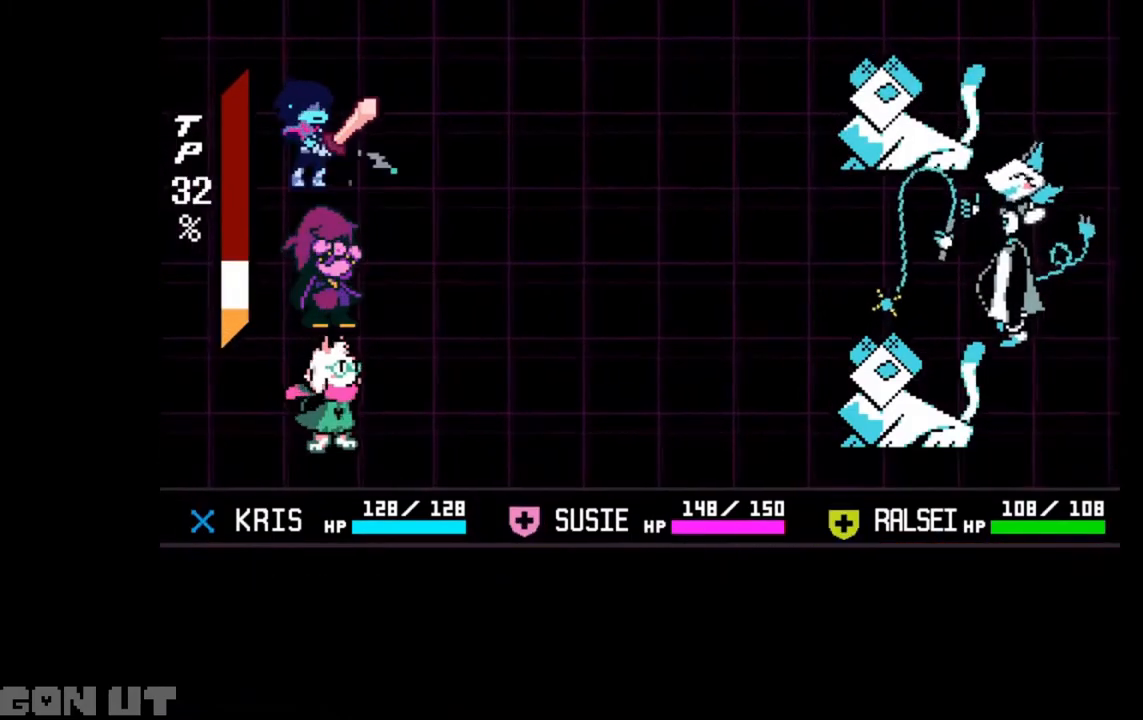
{"keys": ["c"], "events": [[17, "c", "down"], [50, "z", "up"]]}
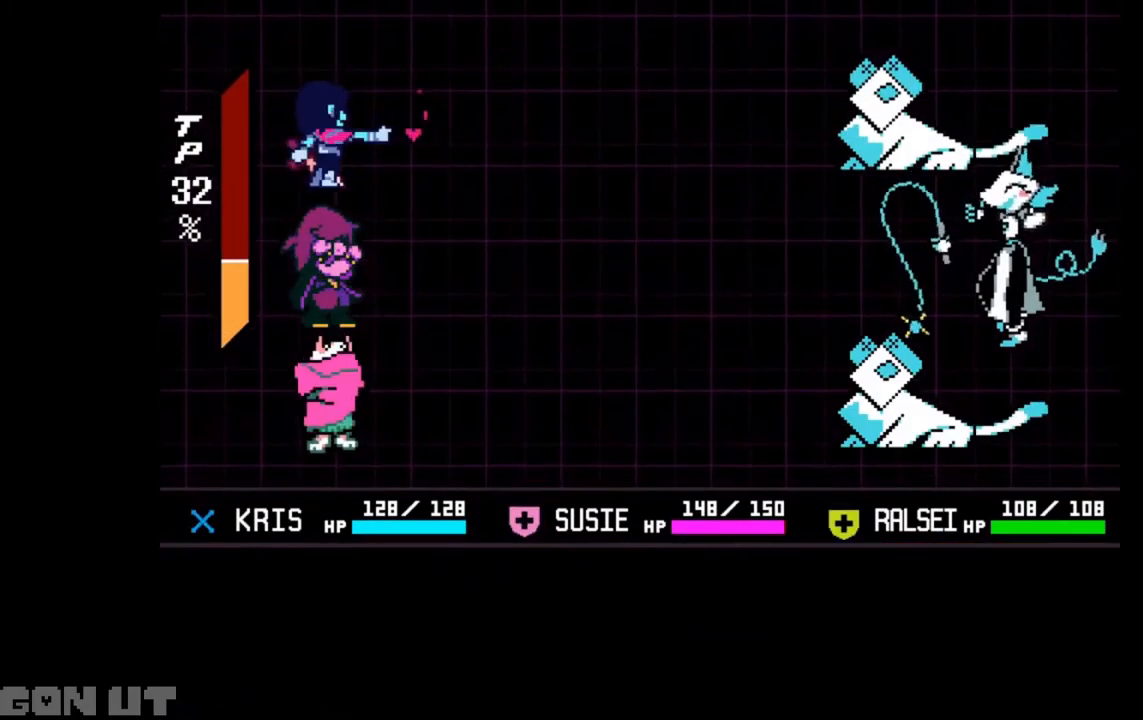
{"keys": ["c", "right"], "events": [[417, "right", "down"]]}
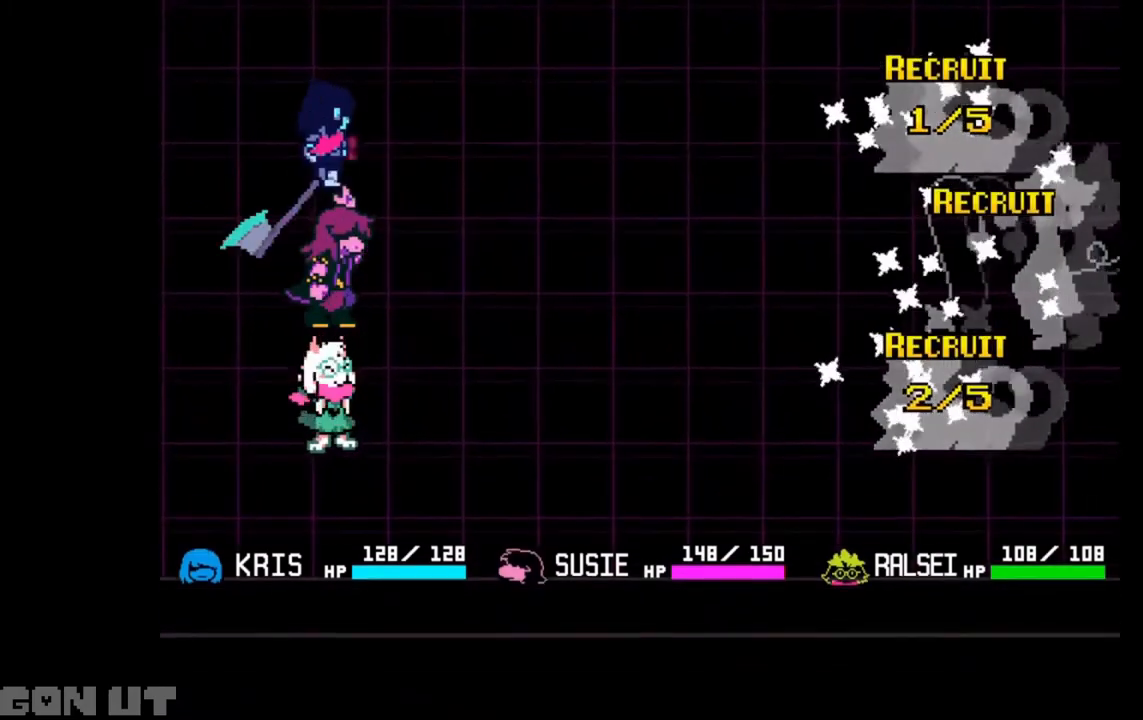
{"keys": ["c", "right"], "events": []}
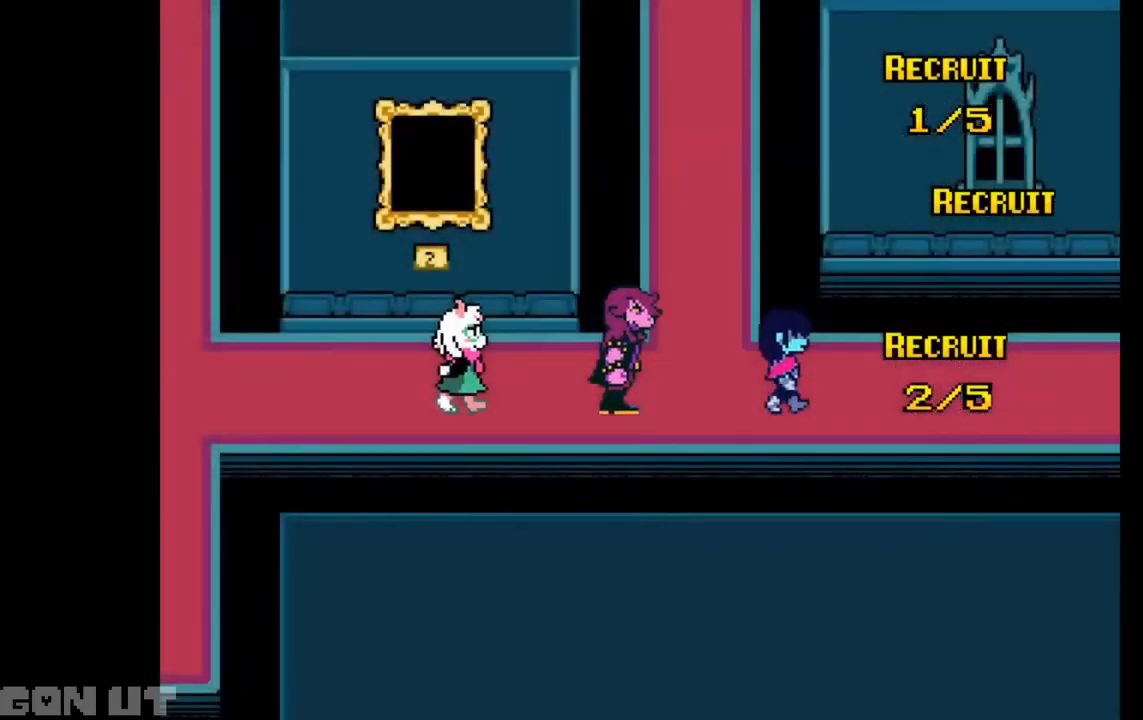
{"keys": ["c", "right"], "events": []}
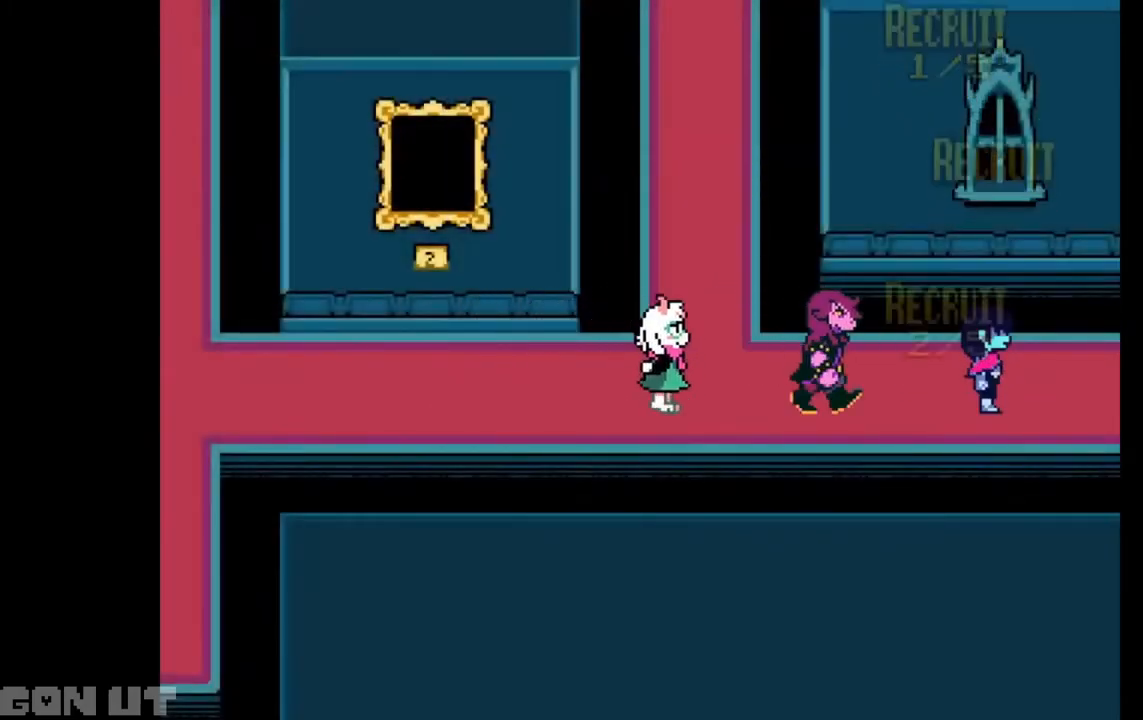
{"keys": ["c", "right"], "events": []}
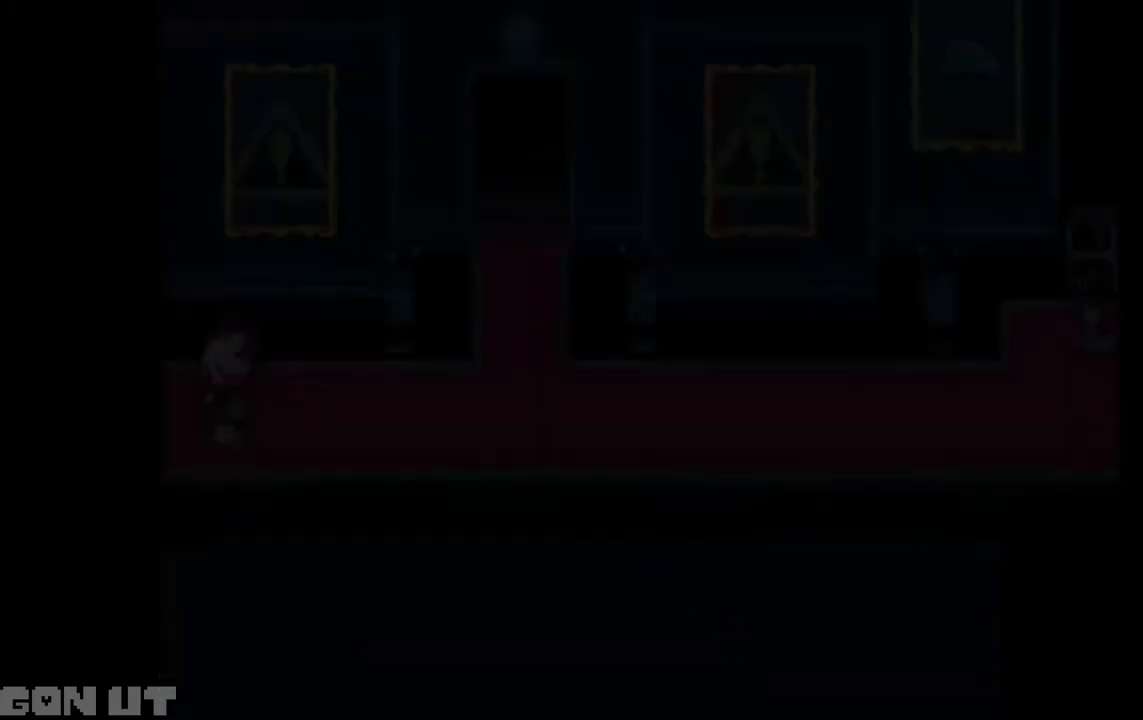
{"keys": ["c", "right"], "events": []}
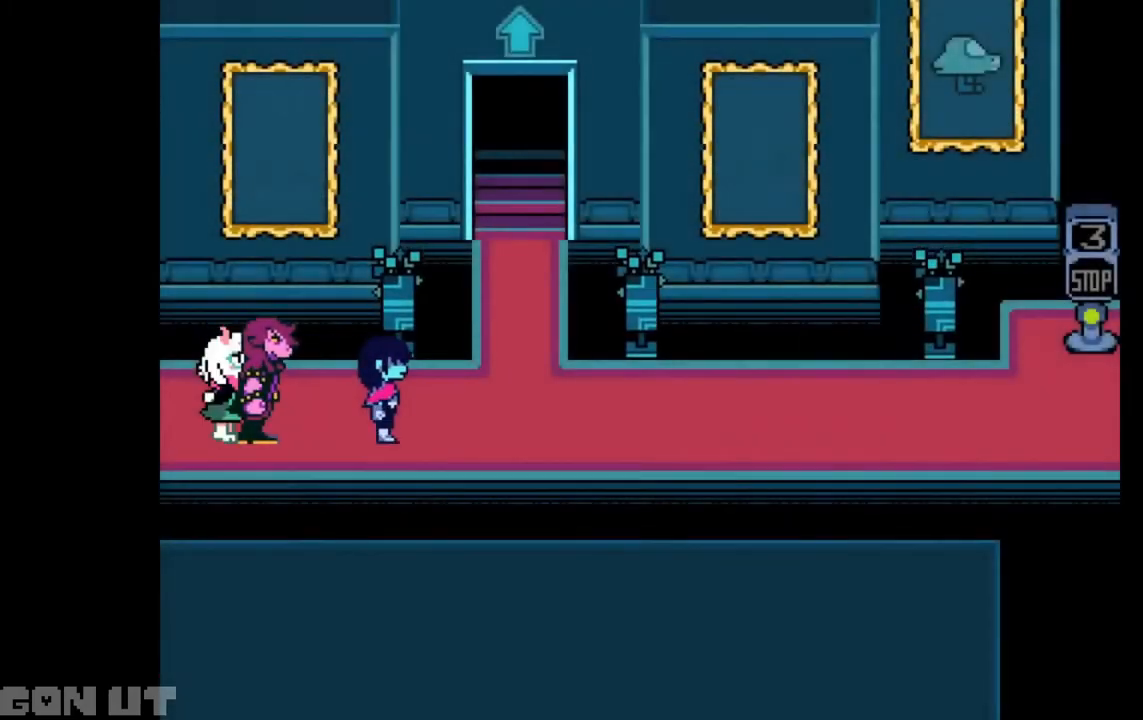
{"keys": ["c", "up"], "events": [[317, "up", "down"], [417, "right", "up"]]}
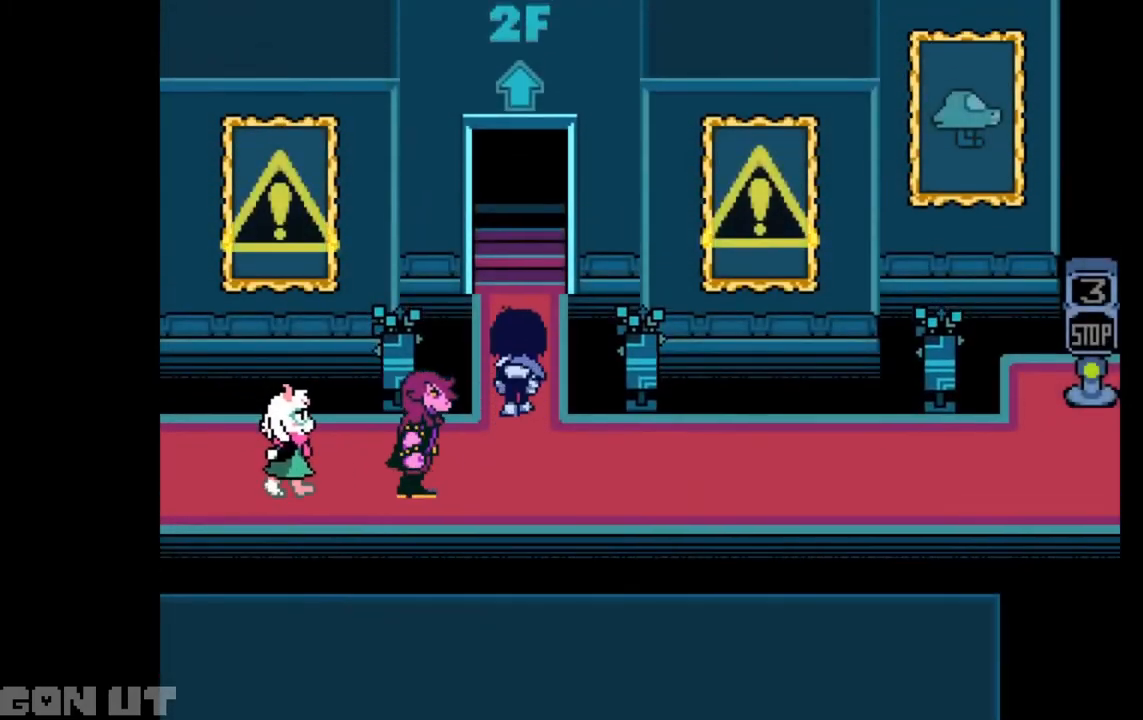
{"keys": ["c", "up"], "events": []}
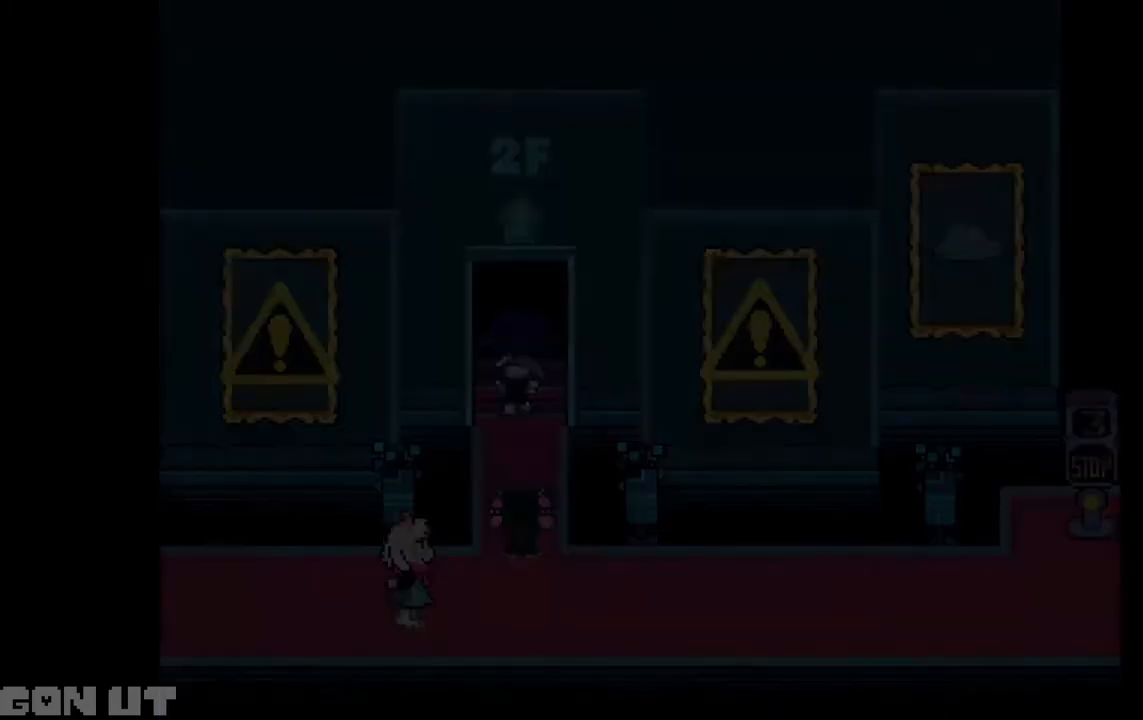
{"keys": ["c", "up"], "events": []}
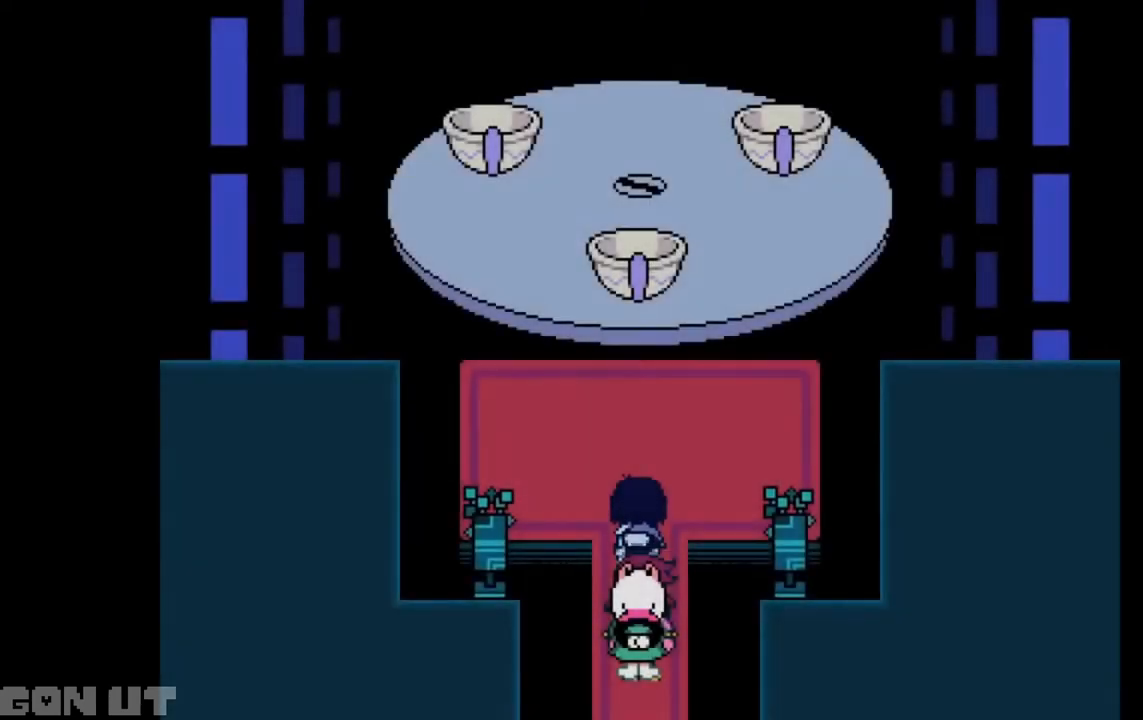
{"keys": ["c", "up"], "events": []}
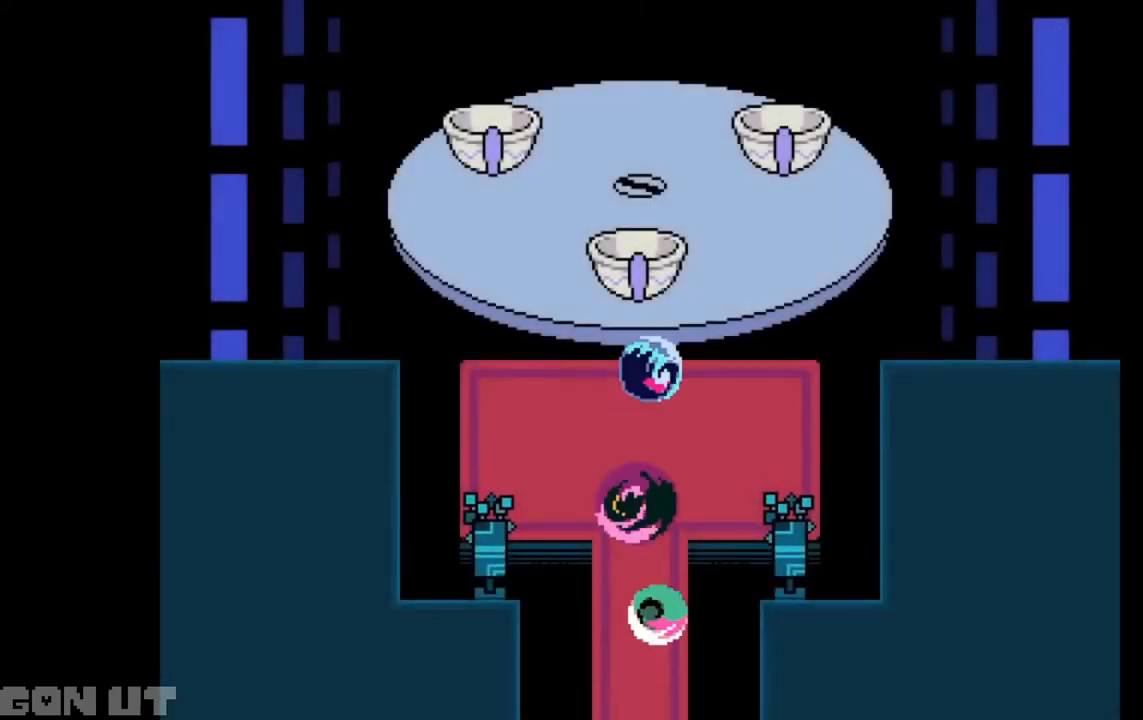
{"keys": [], "events": [[17, "z", "down"], [50, "up", "up"], [117, "z", "up"], [417, "c", "up"]]}
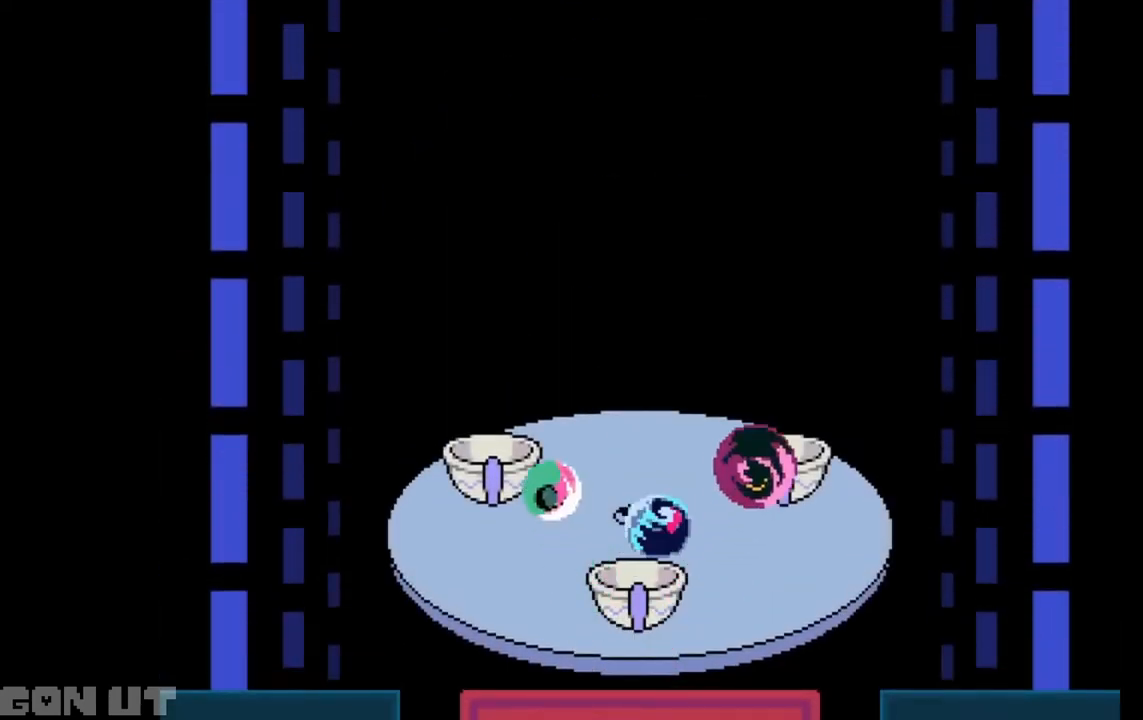
{"keys": [], "events": []}
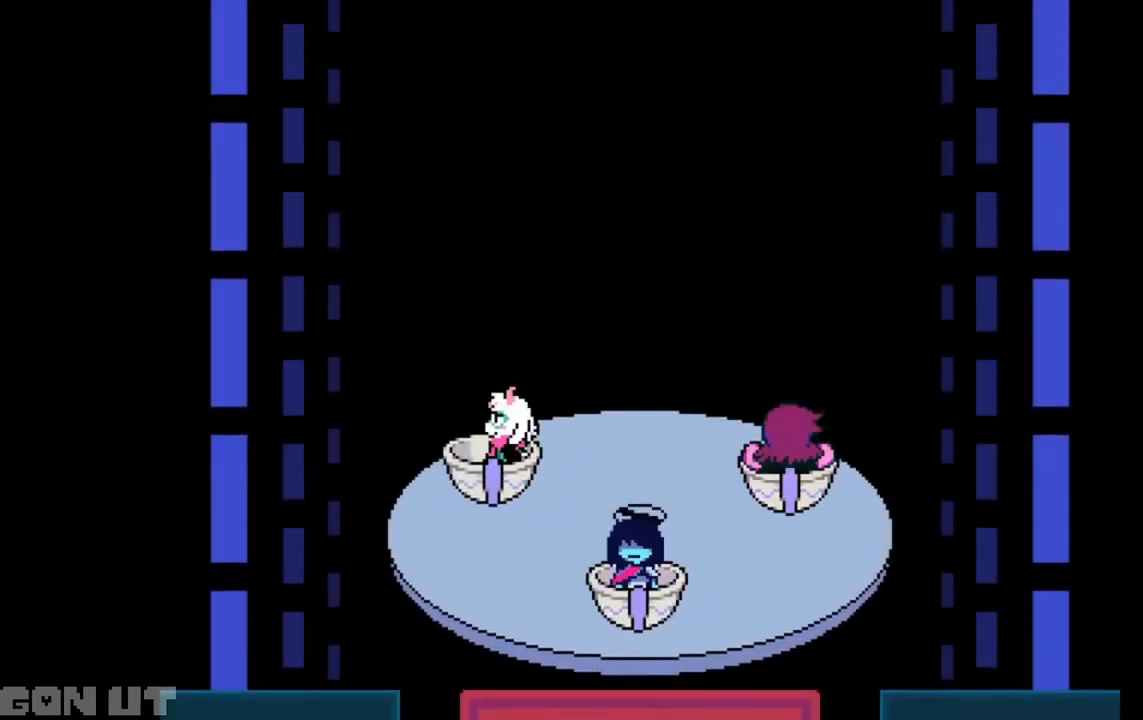
{"keys": [], "events": []}
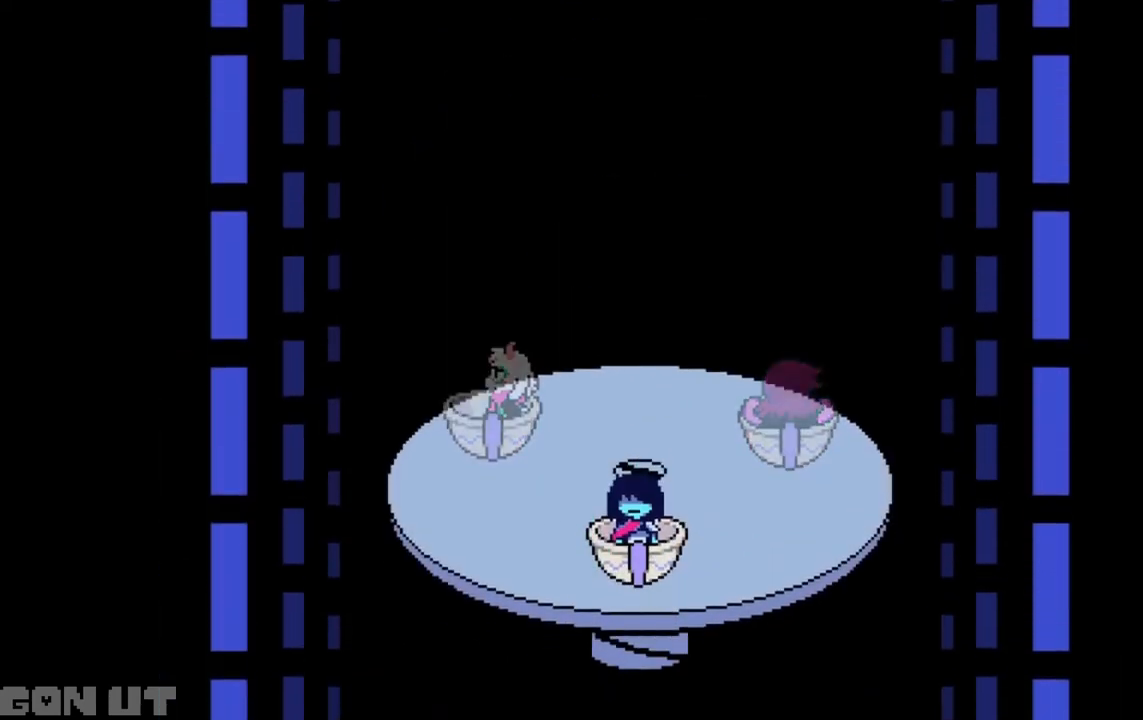
{"keys": [], "events": []}
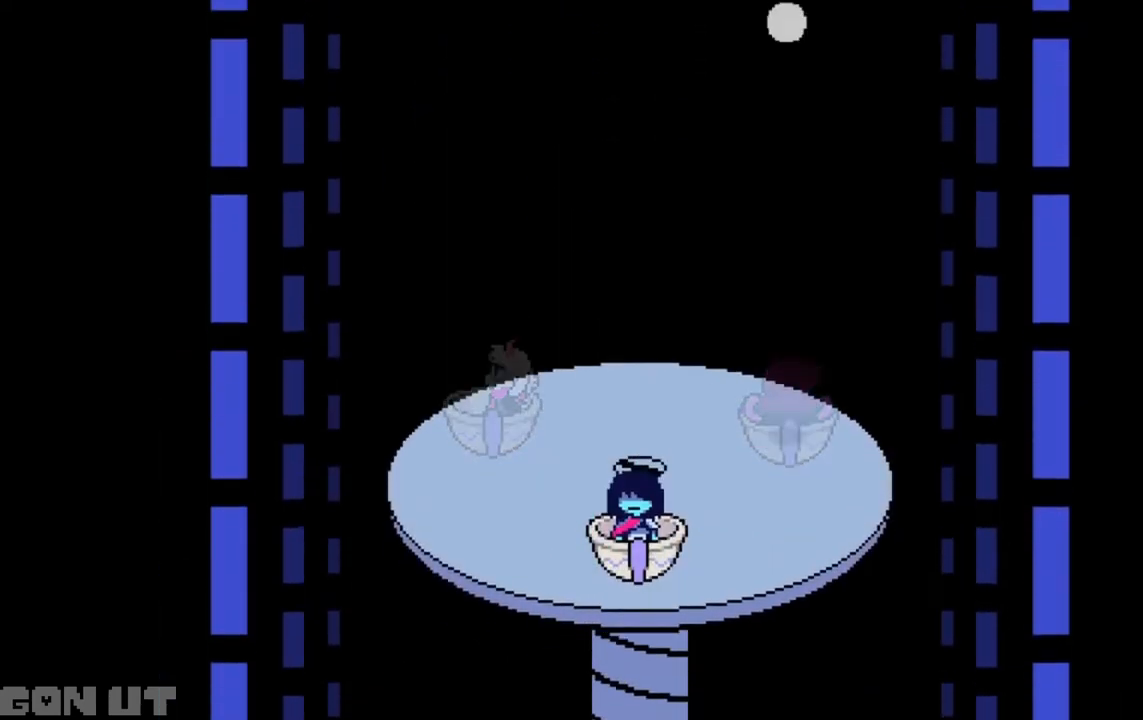
{"keys": [], "events": []}
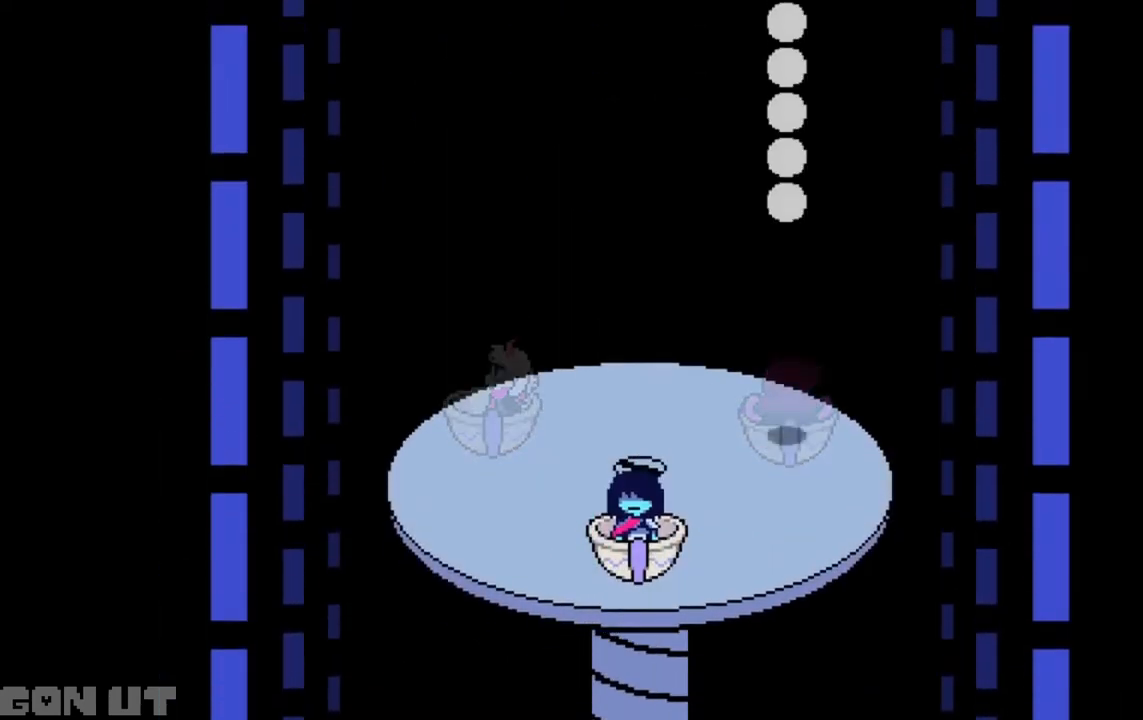
{"keys": [], "events": []}
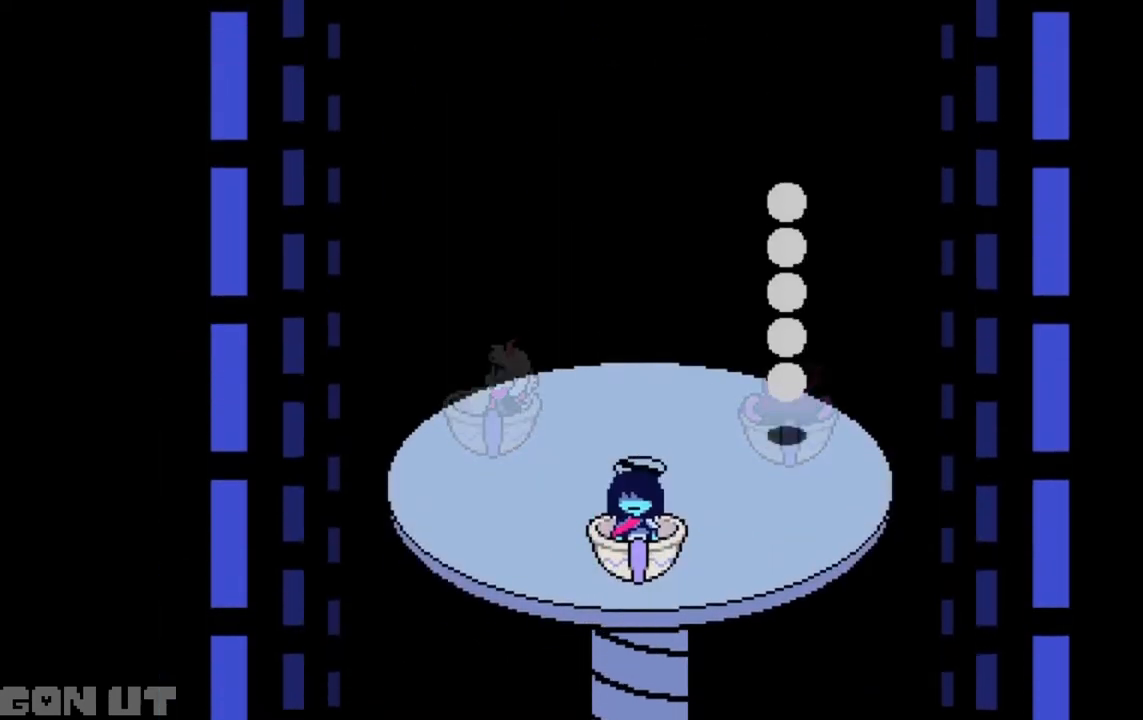
{"keys": [], "events": []}
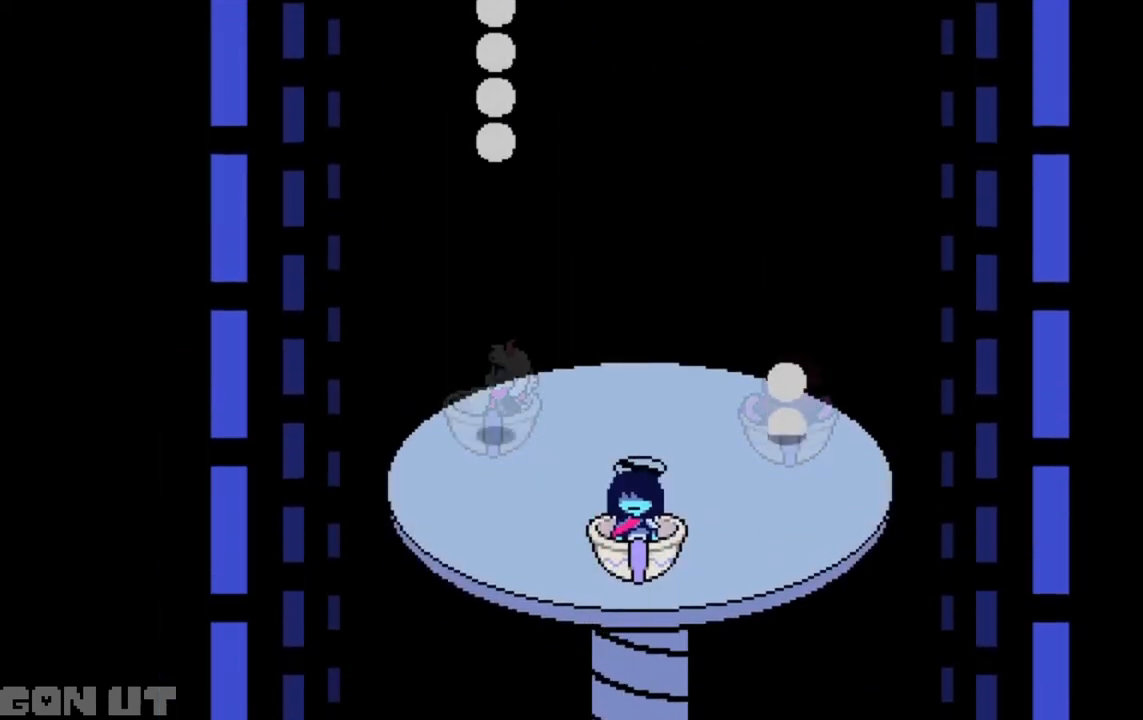
{"keys": ["right"], "events": [[117, "right", "down"], [183, "right", "up"], [283, "right", "down"], [350, "right", "up"], [450, "right", "down"]]}
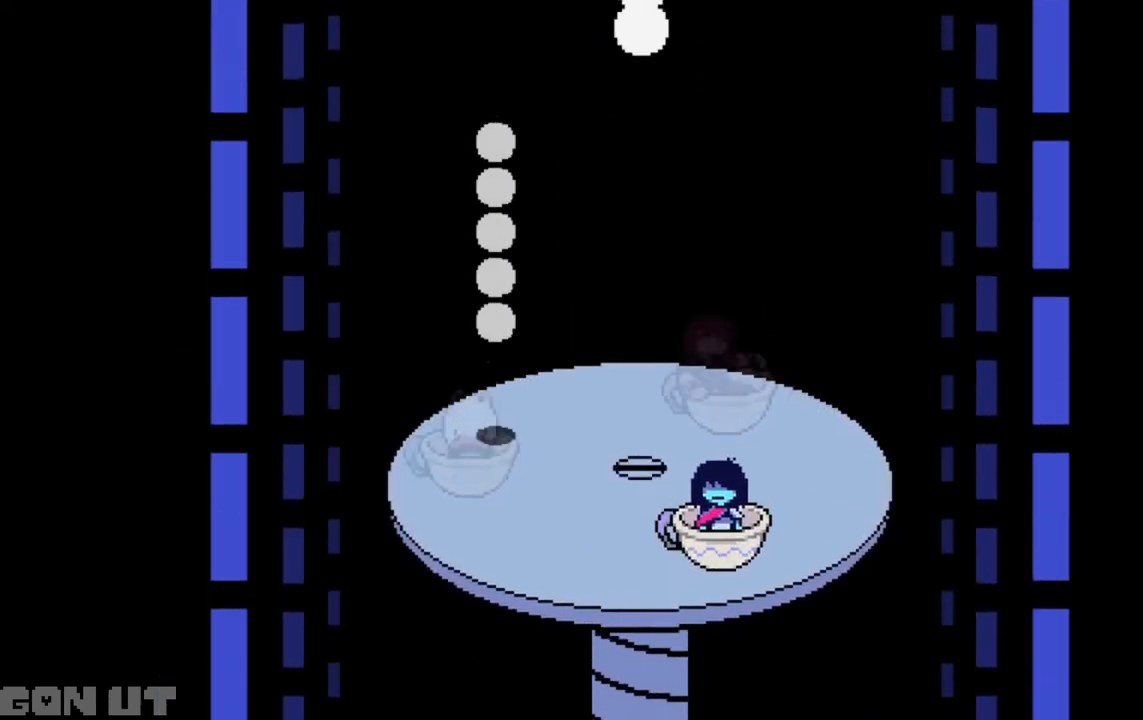
{"keys": [], "events": [[17, "right", "up"], [83, "right", "down"], [150, "right", "up"], [250, "right", "down"], [317, "right", "up"], [383, "right", "down"], [483, "right", "up"]]}
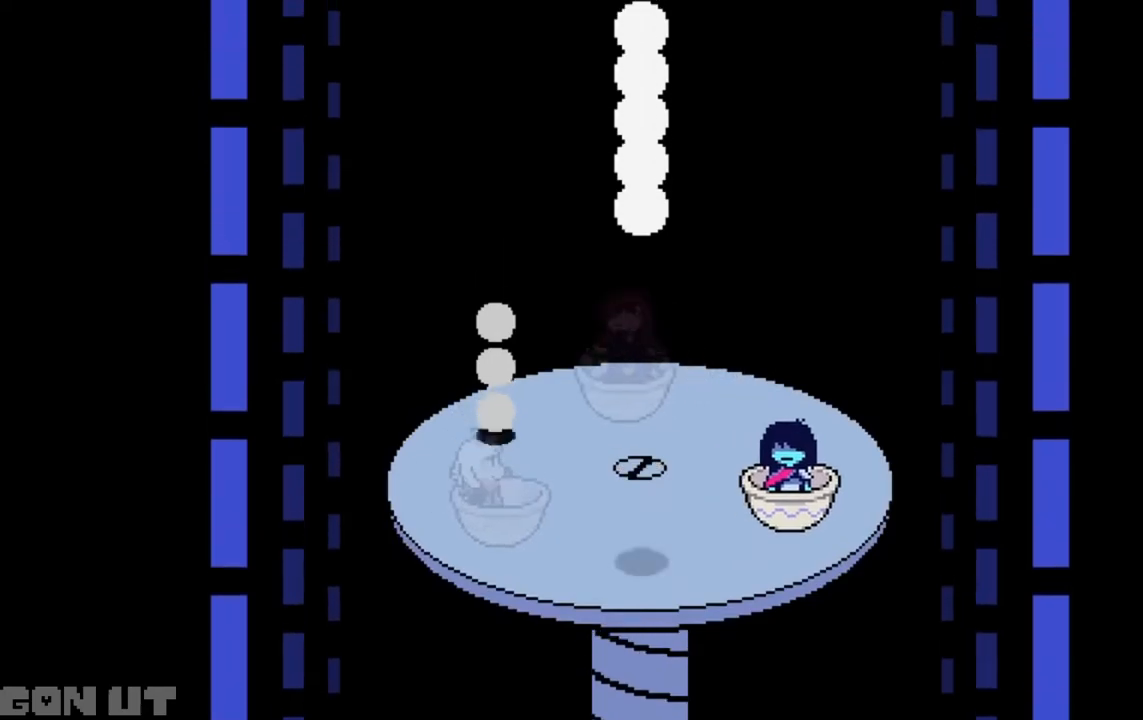
{"keys": [], "events": []}
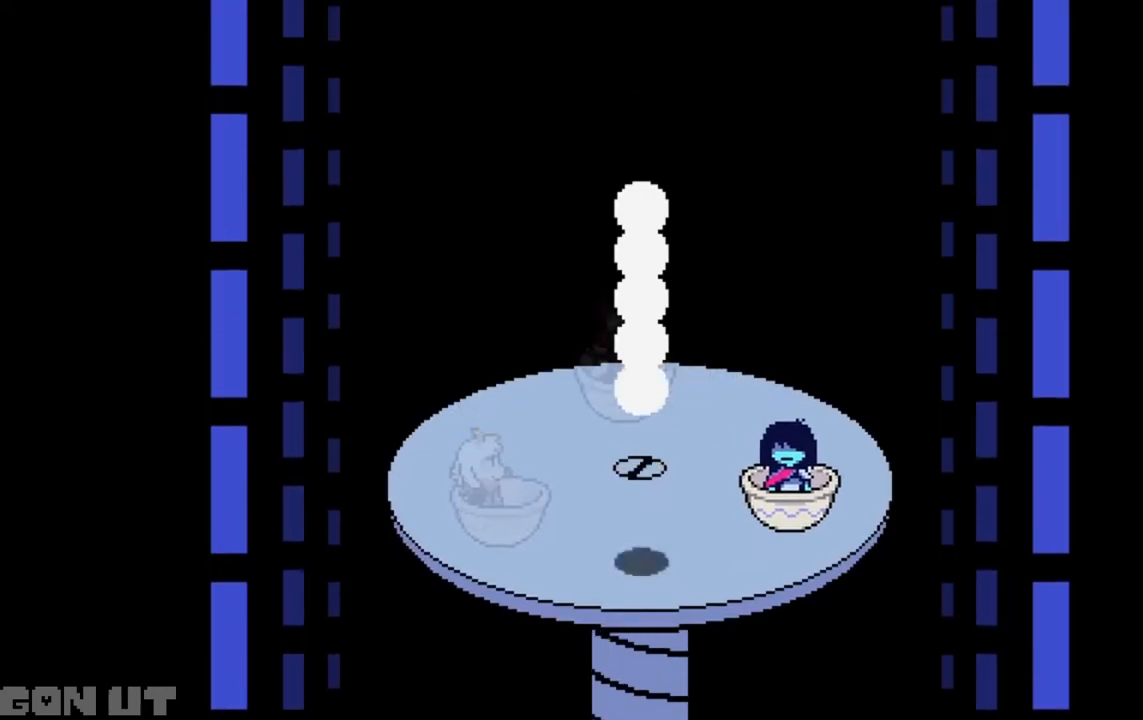
{"keys": [], "events": []}
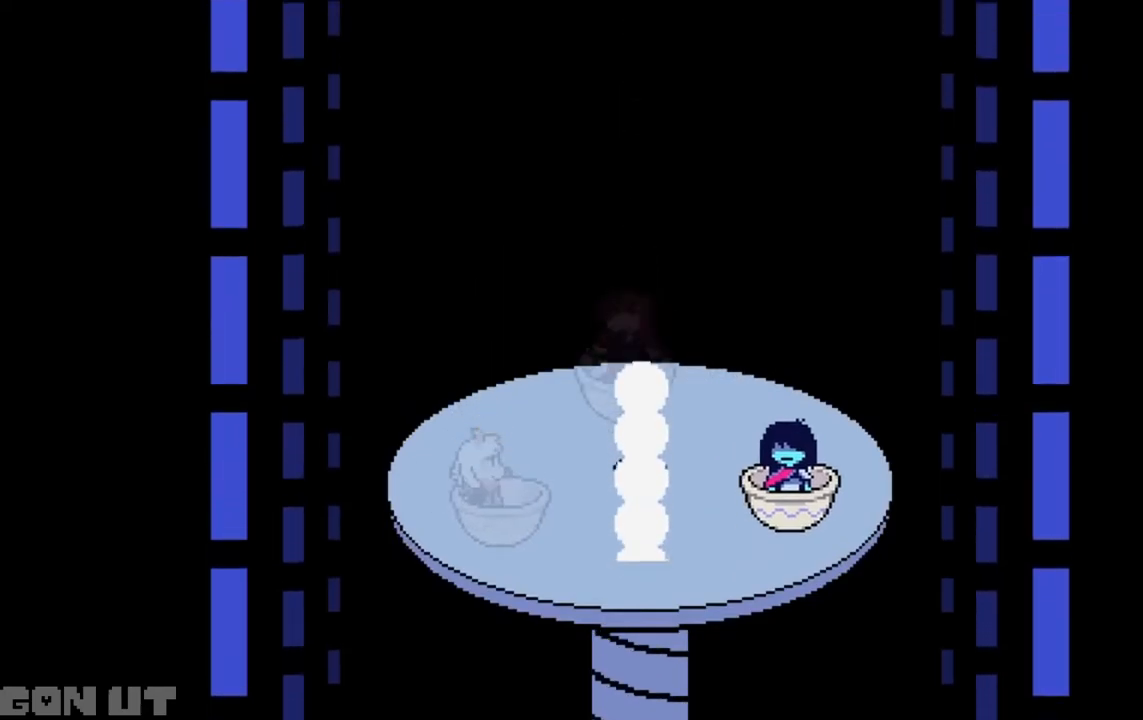
{"keys": [], "events": []}
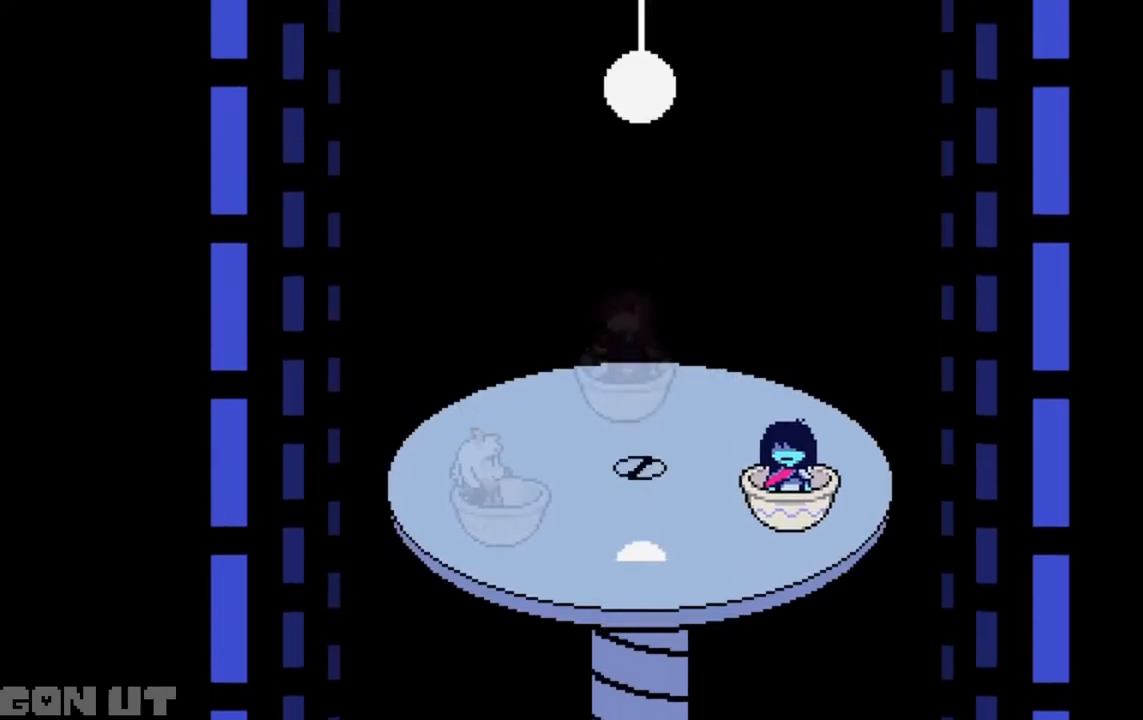
{"keys": [], "events": []}
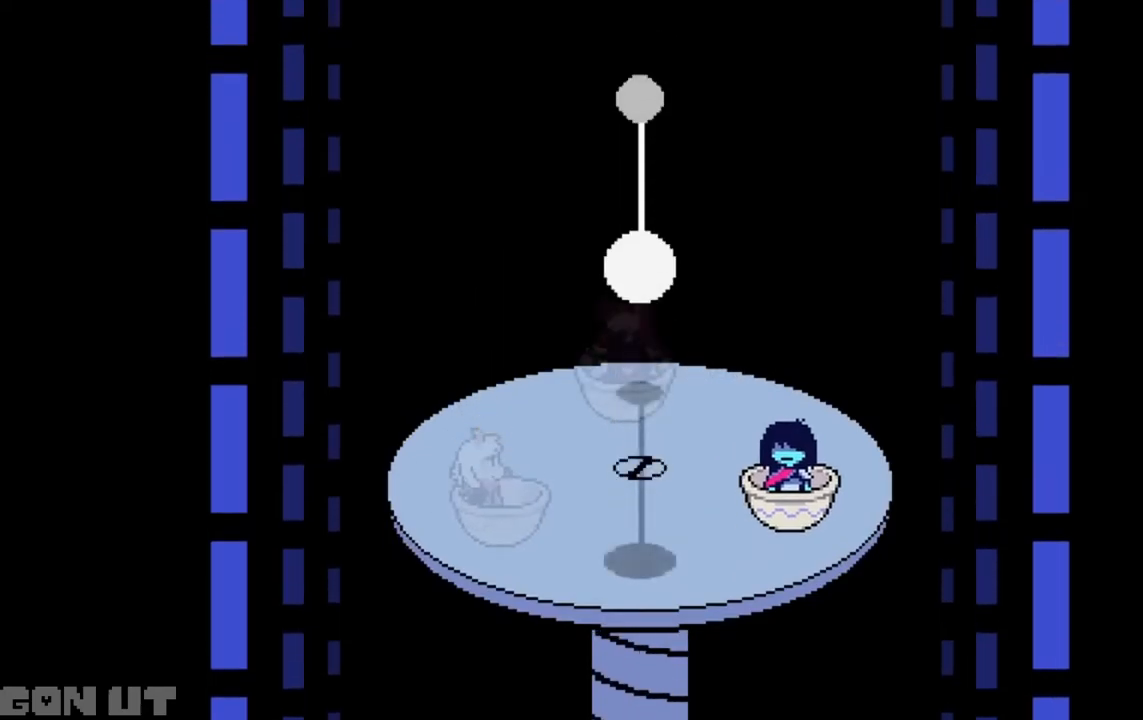
{"keys": [], "events": []}
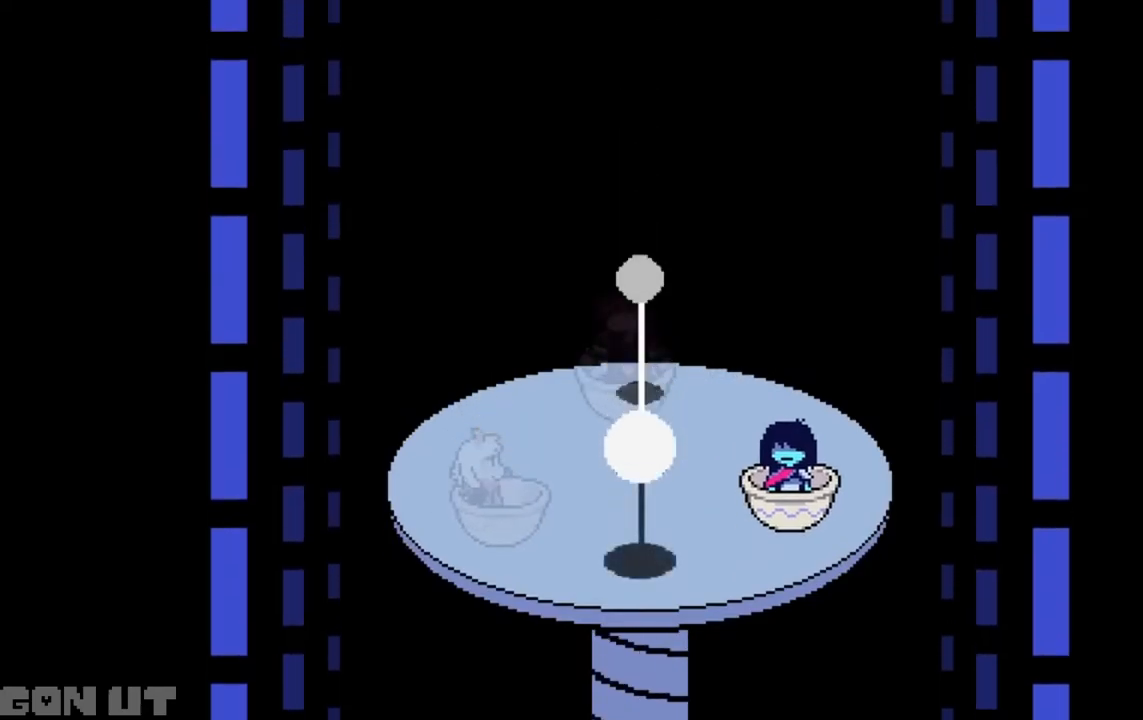
{"keys": [], "events": []}